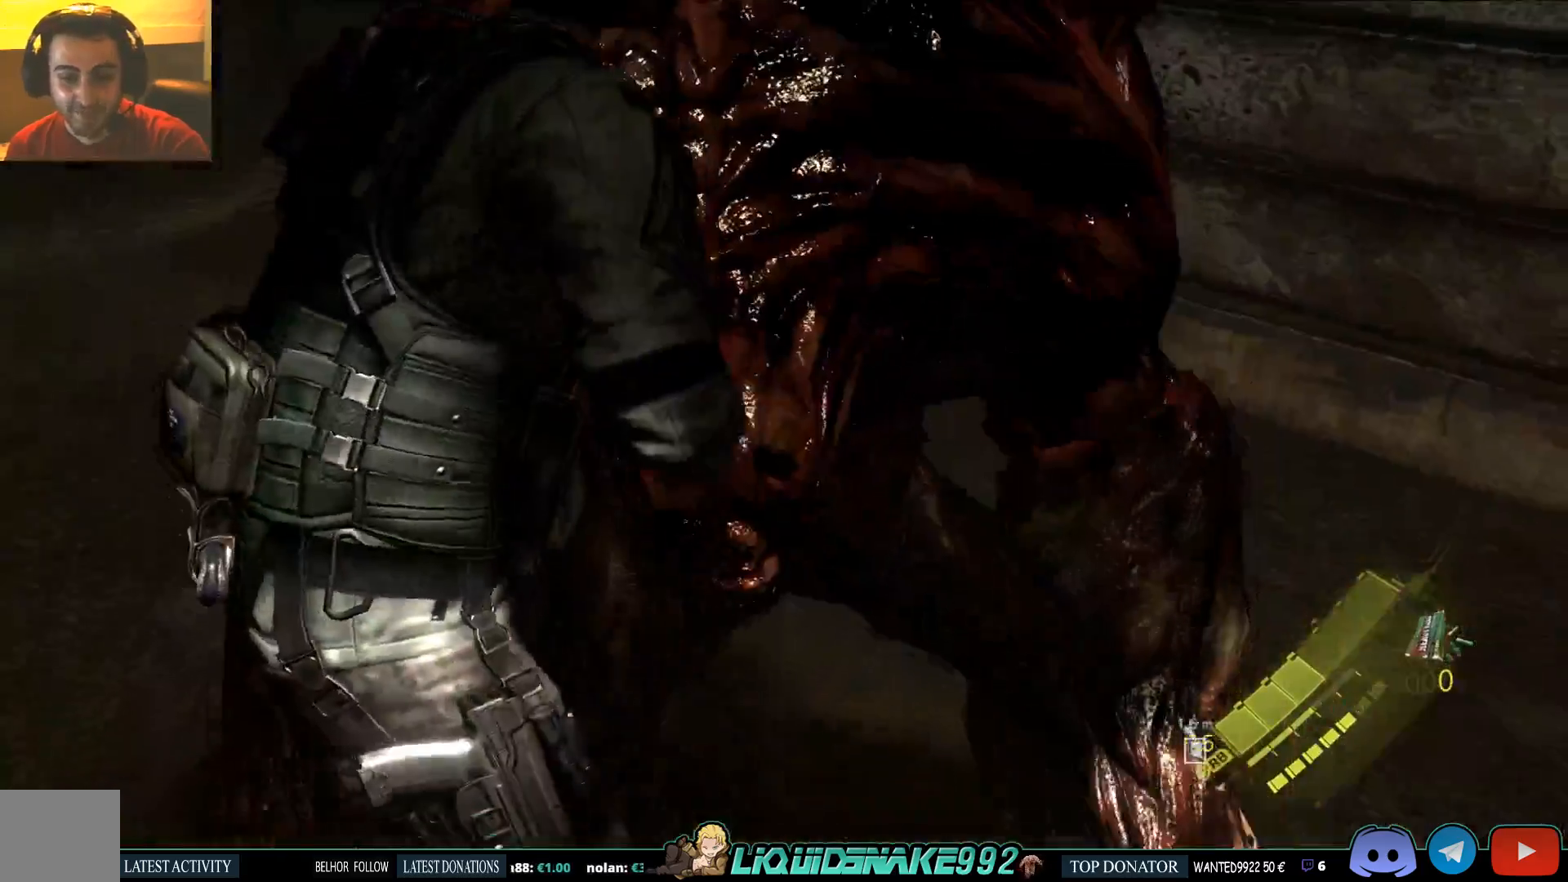
Gameplay with a controller (PlayStation layout); each line is a JSON object with the inputs held at the frame after it (dt_ms = milliseconds from this image to that frame). "events" lists button and stick changes between this image and that frame as [ms after this image, input, new state], when the widget could be followed in between.
{"dt_ms": 500, "buttons": [], "left_stick": "left", "right_stick": "center", "events": [[33, "left_stick", "left"]]}
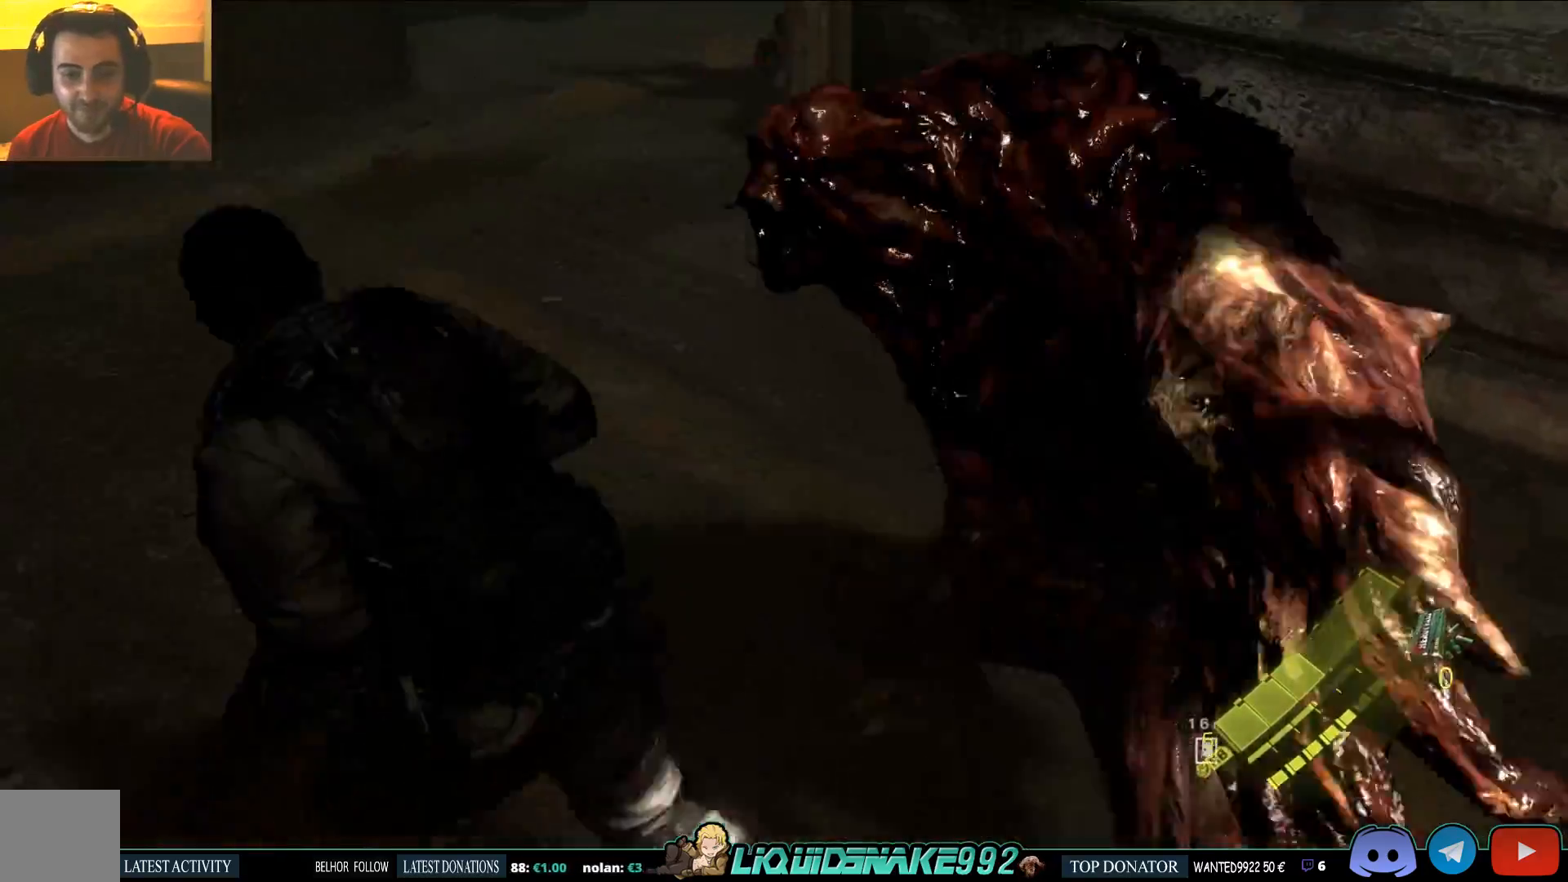
{"dt_ms": 500, "buttons": ["L2"], "left_stick": "left", "right_stick": "center", "events": [[33, "L2", "down"], [83, "CROSS", "down"], [167, "CROSS", "up"], [233, "CROSS", "down"], [300, "CROSS", "up"], [367, "CROSS", "down"], [433, "CROSS", "up"]]}
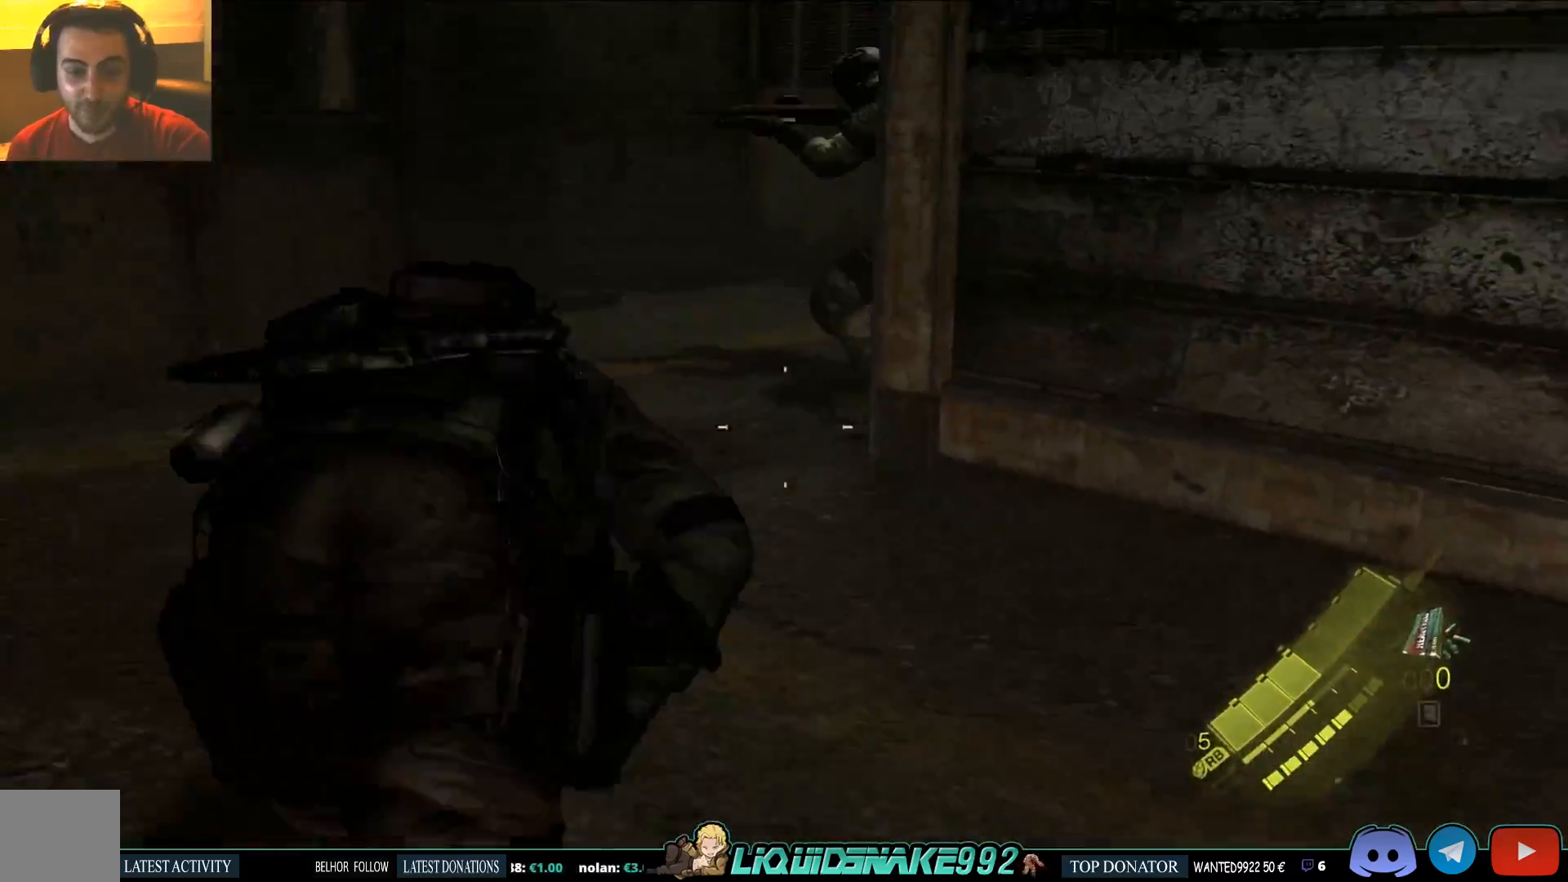
{"dt_ms": 500, "buttons": [], "left_stick": "left", "right_stick": "right", "events": [[33, "L2", "up"], [67, "right_stick", "right"]]}
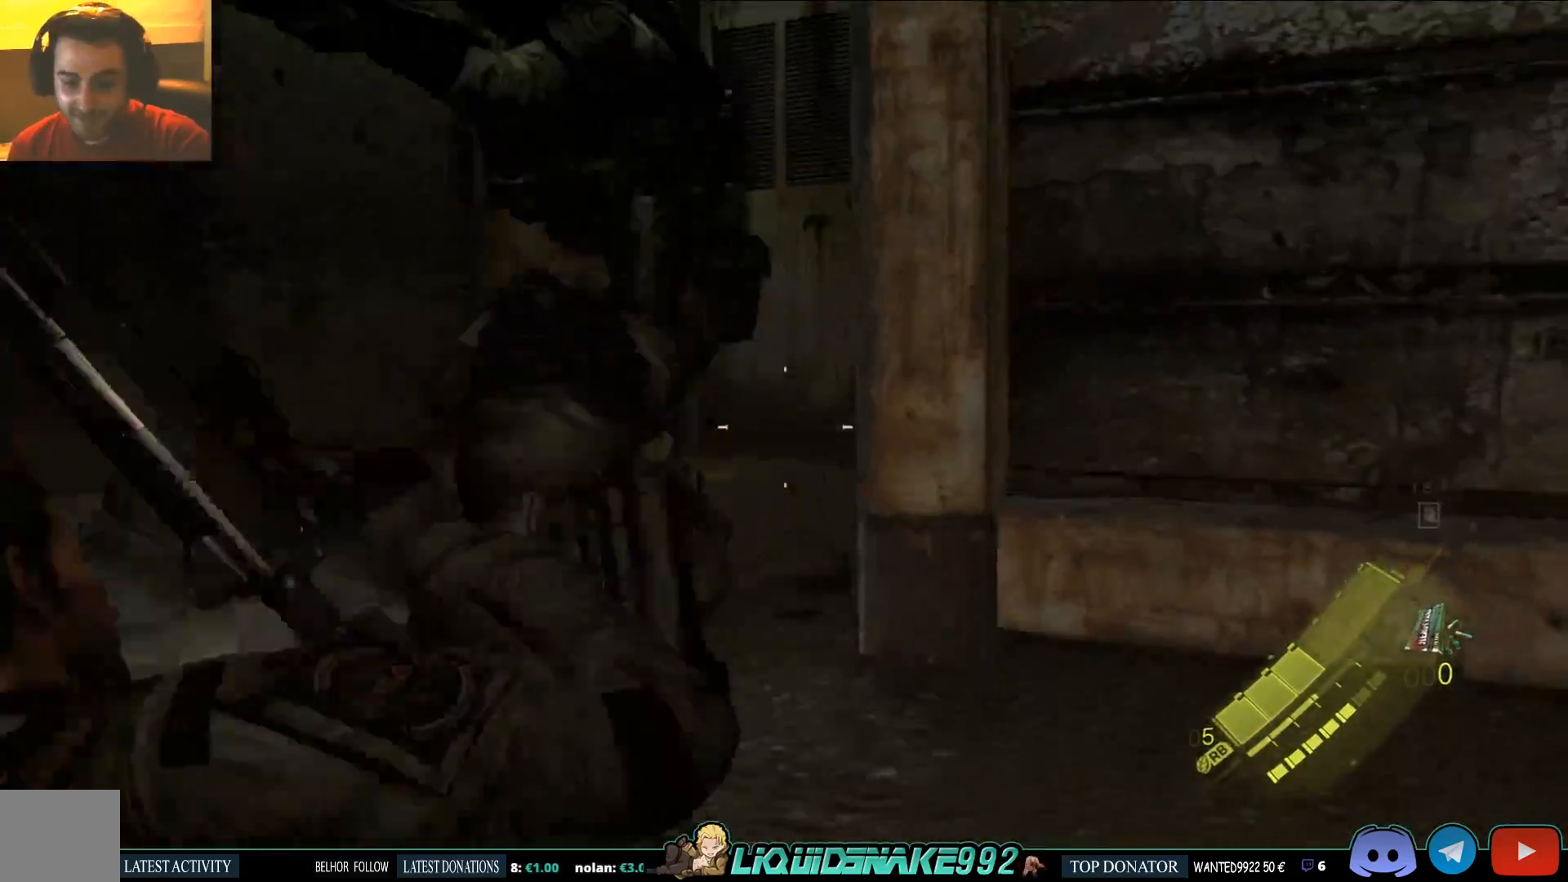
{"dt_ms": 500, "buttons": [], "left_stick": "left", "right_stick": "right", "events": [[267, "DPAD_RIGHT", "down"], [350, "DPAD_RIGHT", "up"]]}
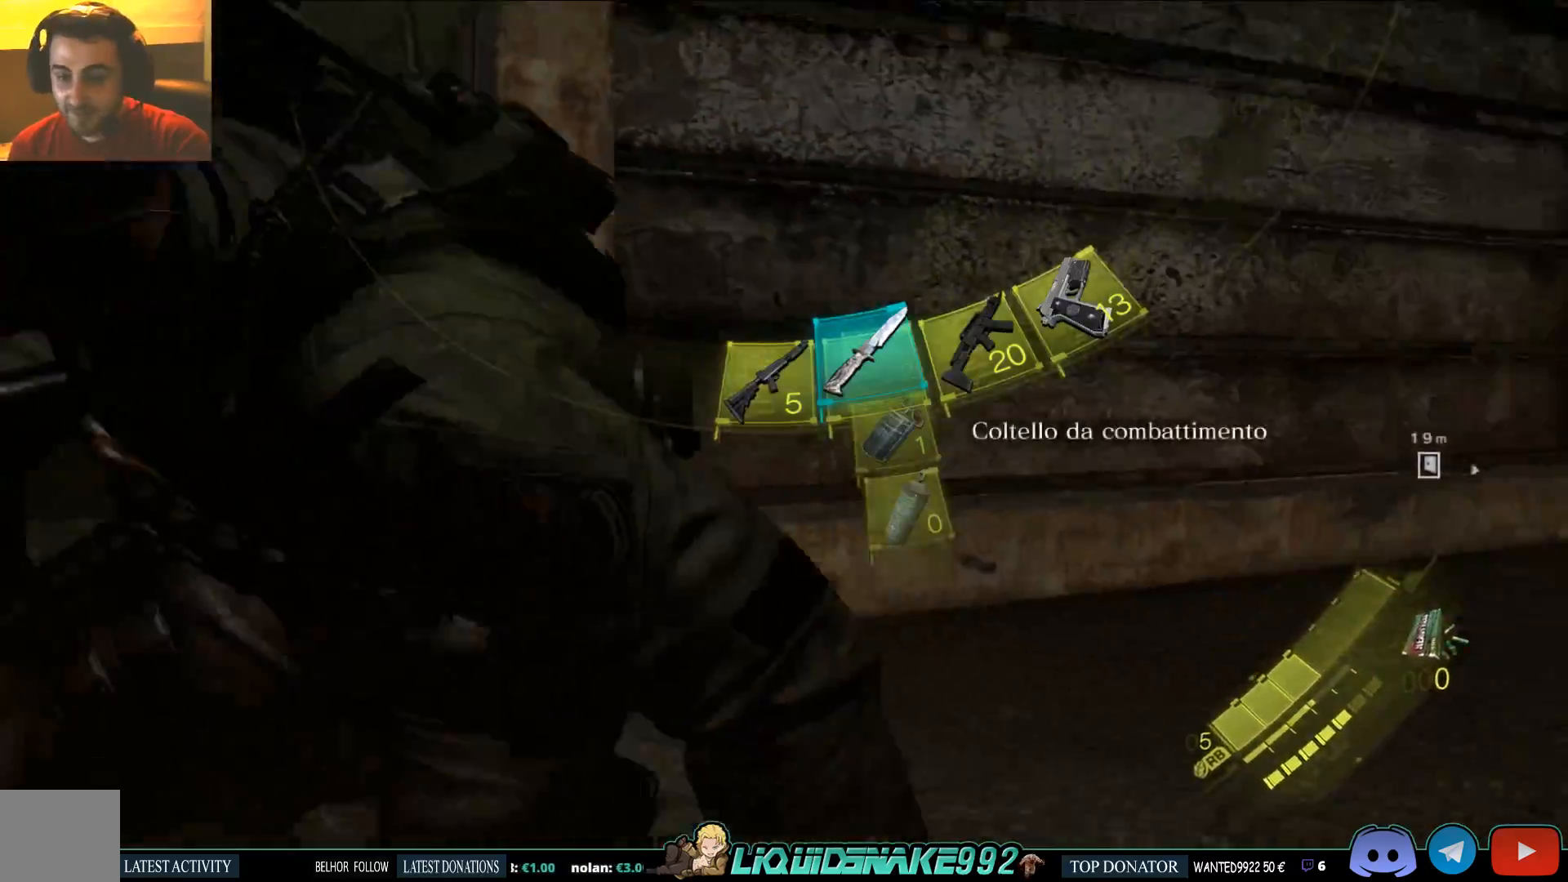
{"dt_ms": 500, "buttons": [], "left_stick": "left", "right_stick": "center", "events": [[317, "DPAD_RIGHT", "down"], [367, "right_stick", "center"], [450, "DPAD_RIGHT", "up"]]}
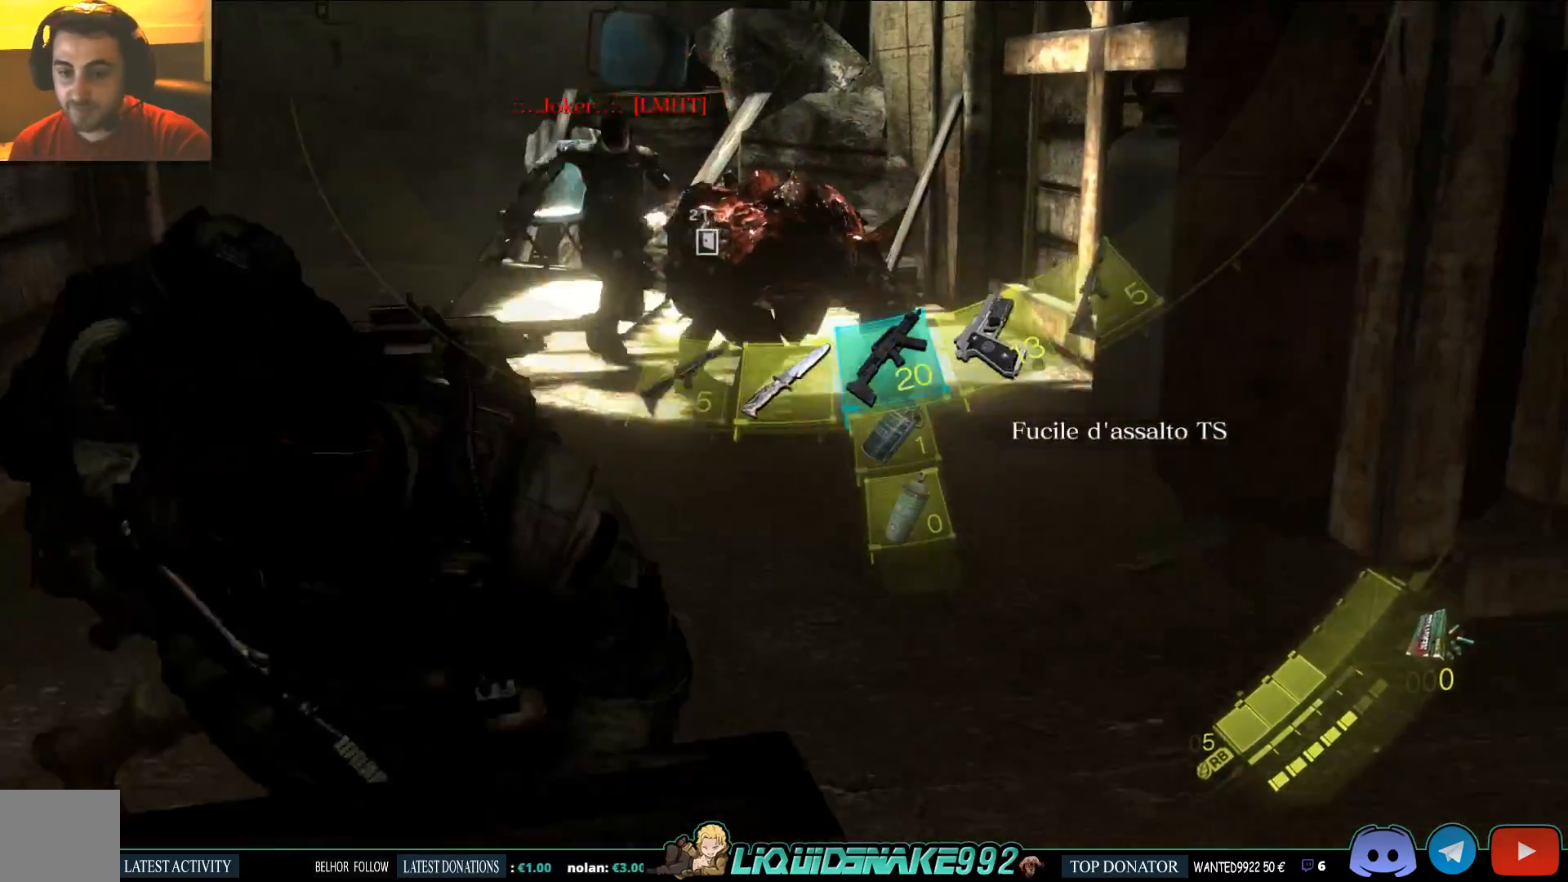
{"dt_ms": 500, "buttons": [], "left_stick": "up-left", "right_stick": "center", "events": [[83, "right_stick", "right"], [133, "left_stick", "up-left"], [133, "right_stick", "center"], [183, "right_stick", "up-right"], [283, "right_stick", "center"]]}
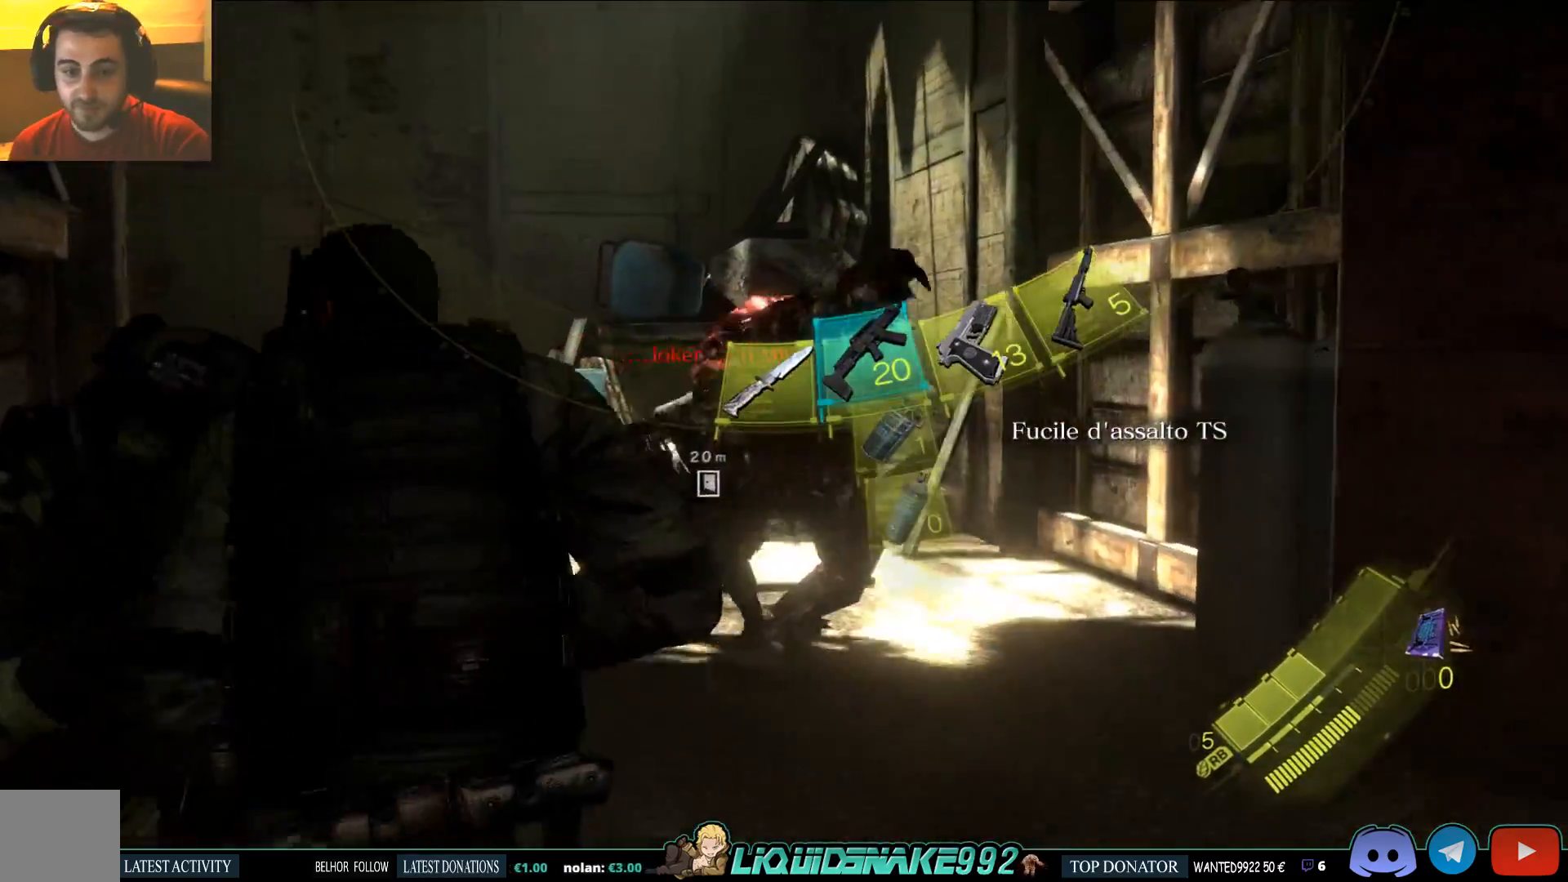
{"dt_ms": 500, "buttons": [], "left_stick": "up", "right_stick": "down", "events": [[17, "left_stick", "up"], [467, "right_stick", "down"]]}
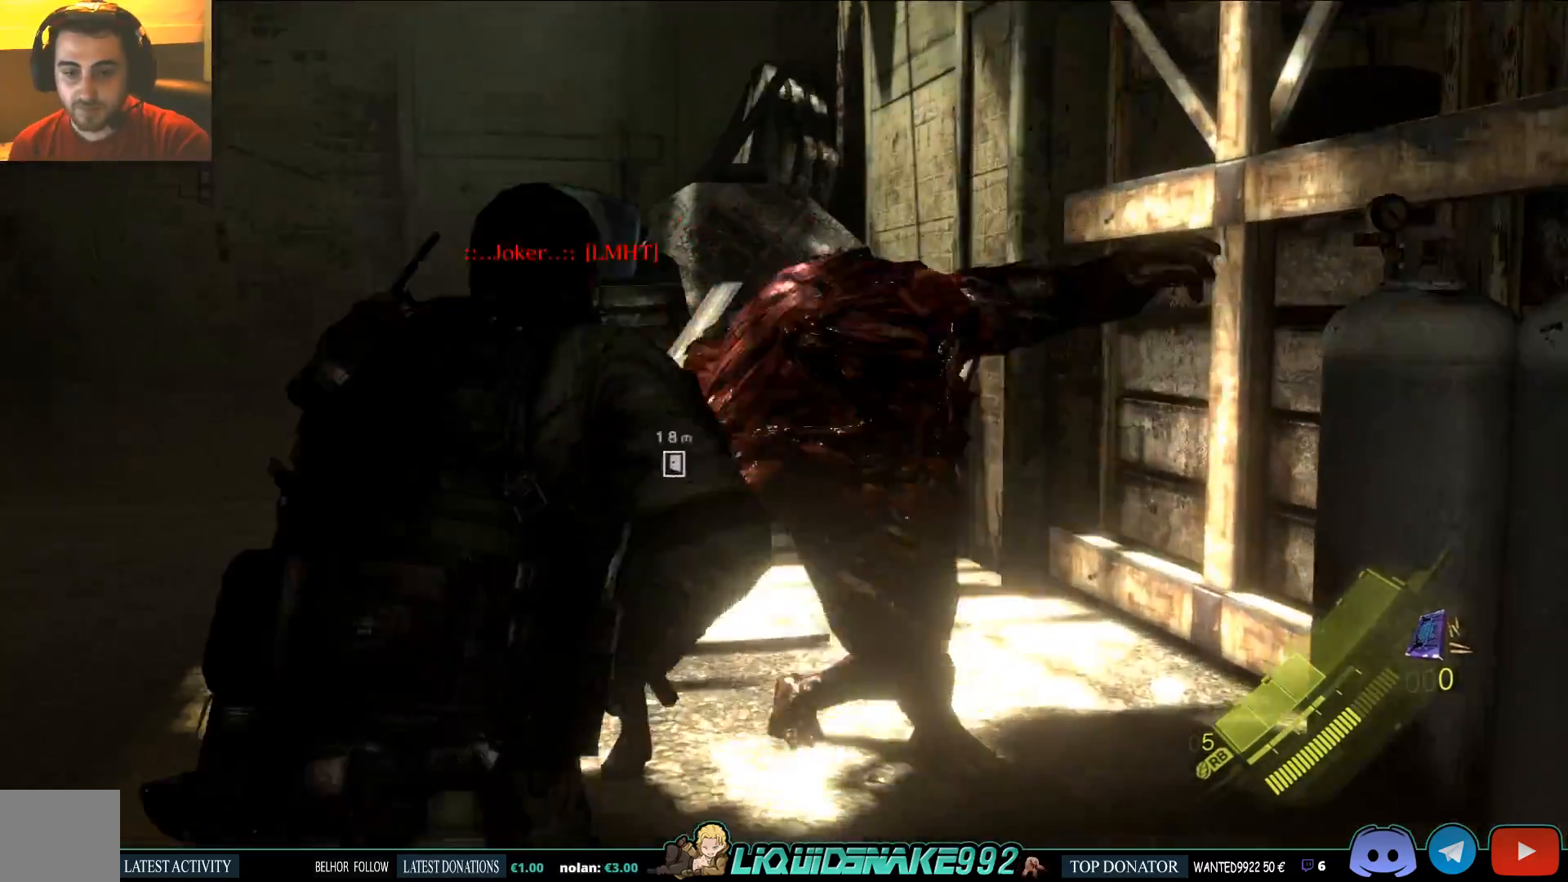
{"dt_ms": 500, "buttons": [], "left_stick": "up", "right_stick": "center", "events": [[50, "right_stick", "down-right"], [217, "right_stick", "center"]]}
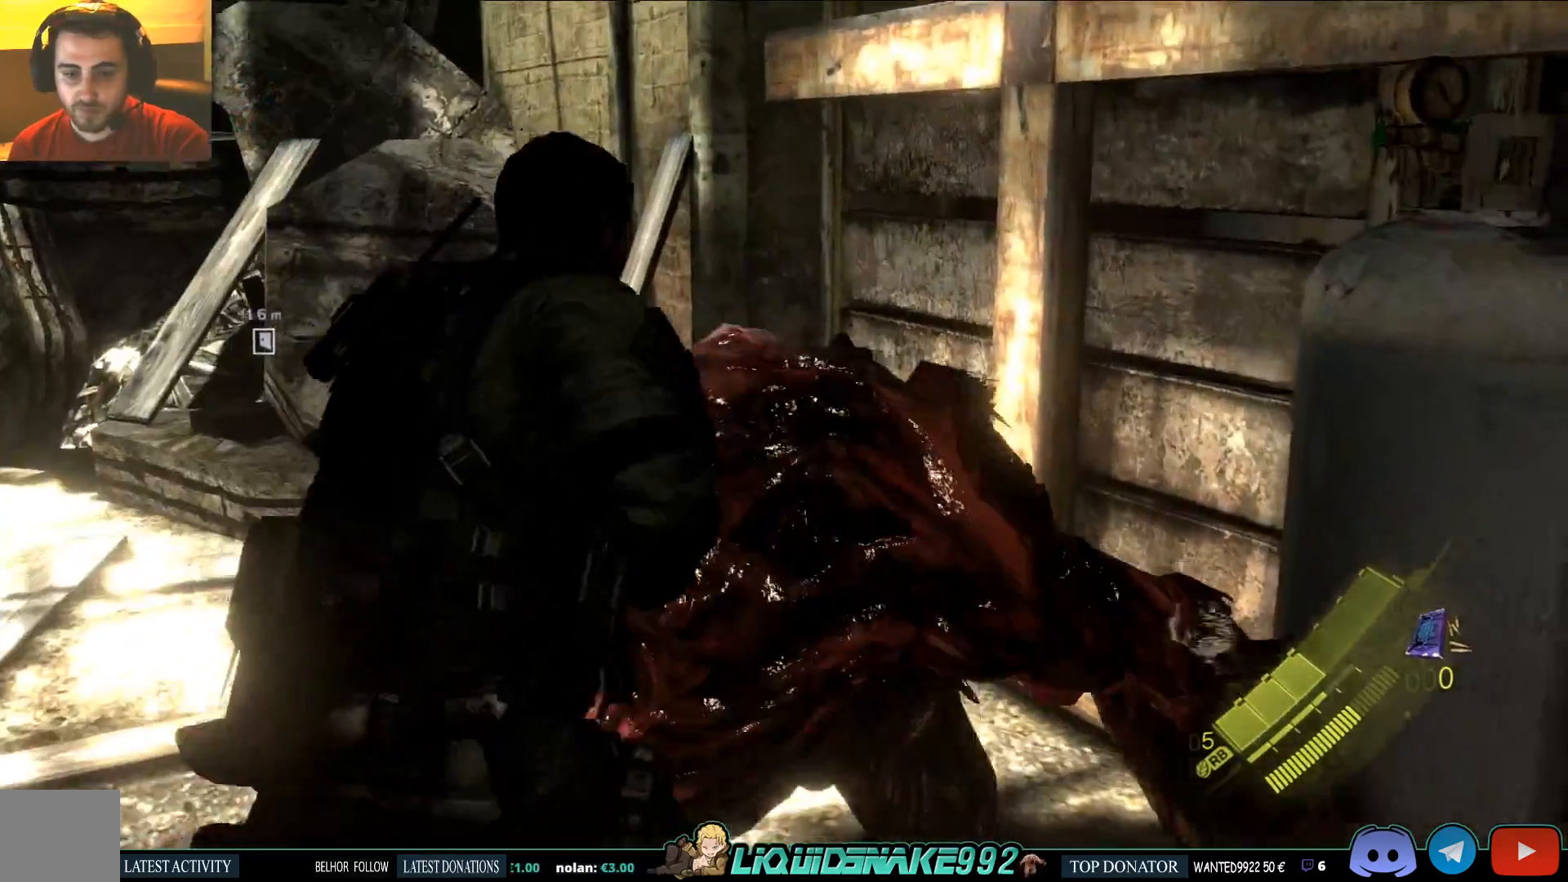
{"dt_ms": 500, "buttons": [], "left_stick": "up", "right_stick": "right", "events": [[83, "right_stick", "down-right"], [133, "right_stick", "right"]]}
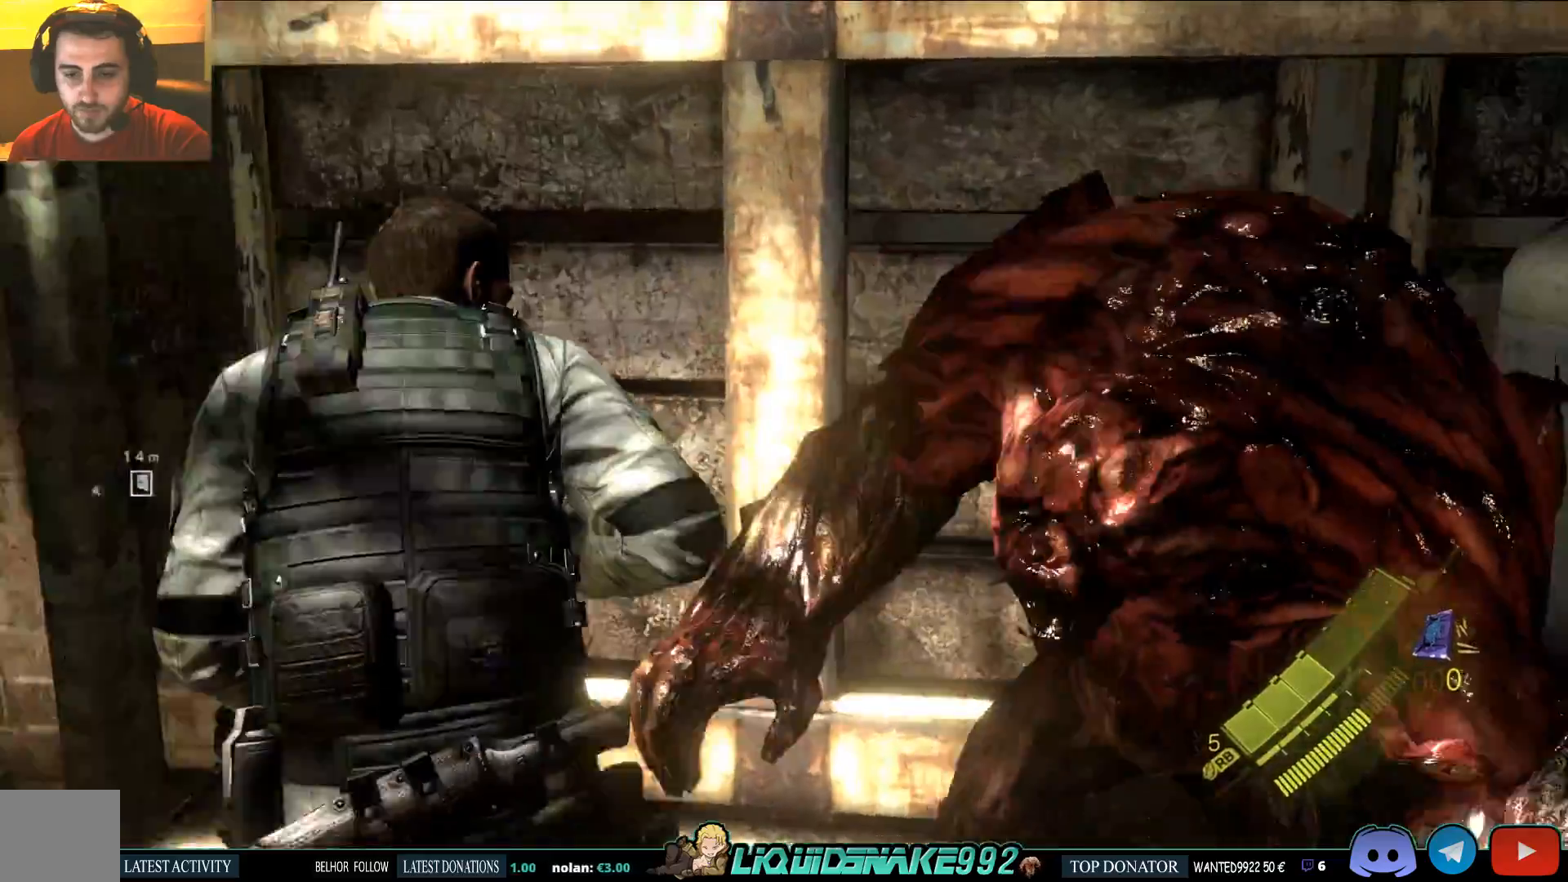
{"dt_ms": 1000, "buttons": [], "left_stick": "center", "right_stick": "right"}
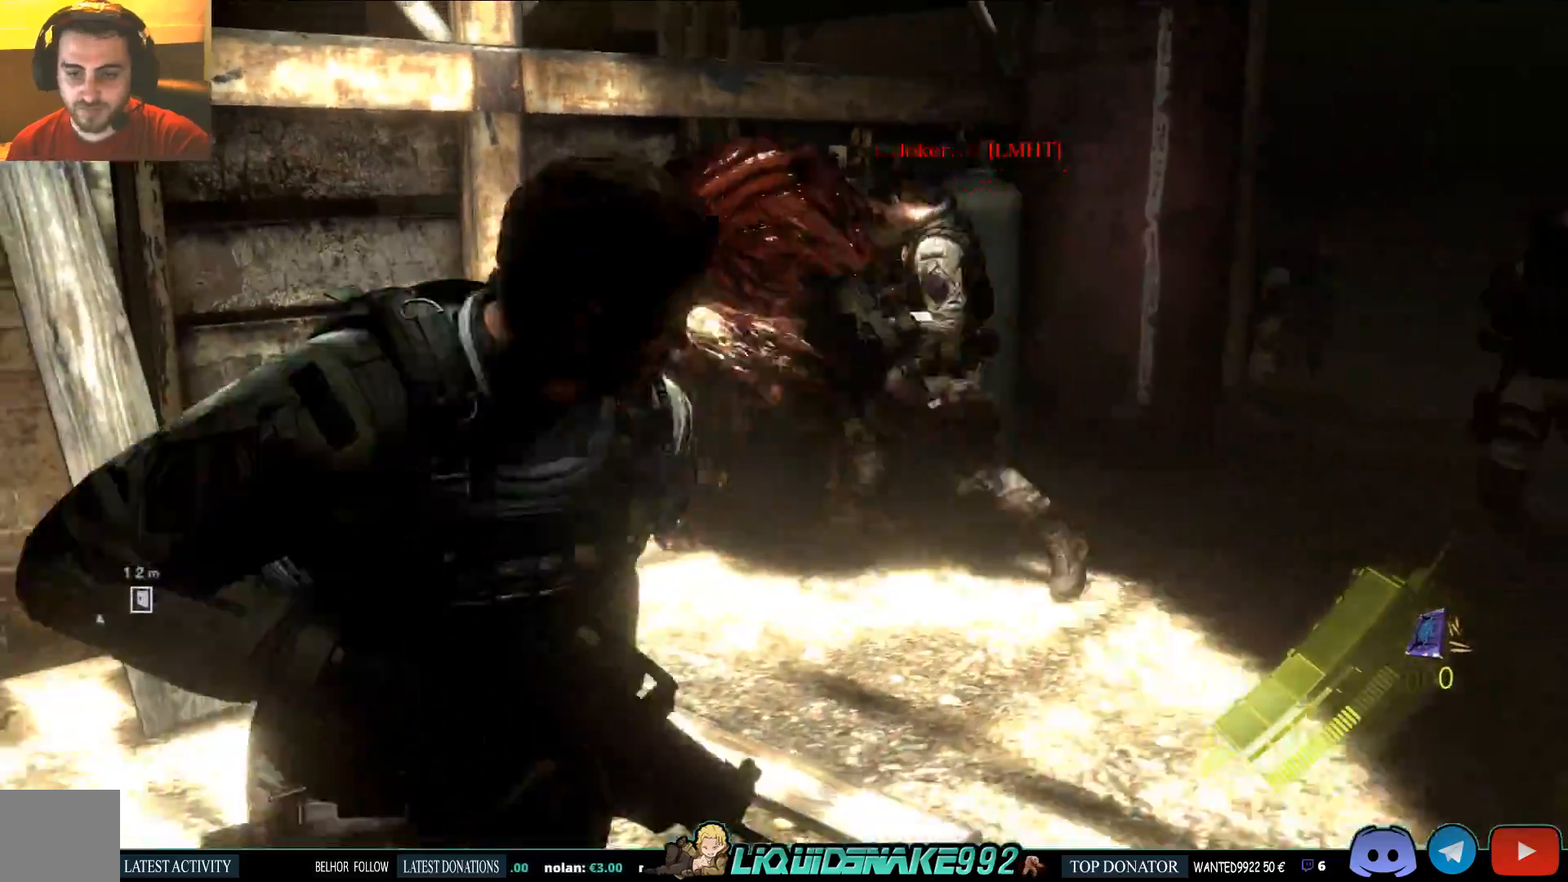
{"dt_ms": 500, "buttons": [], "left_stick": "center", "right_stick": "right", "events": []}
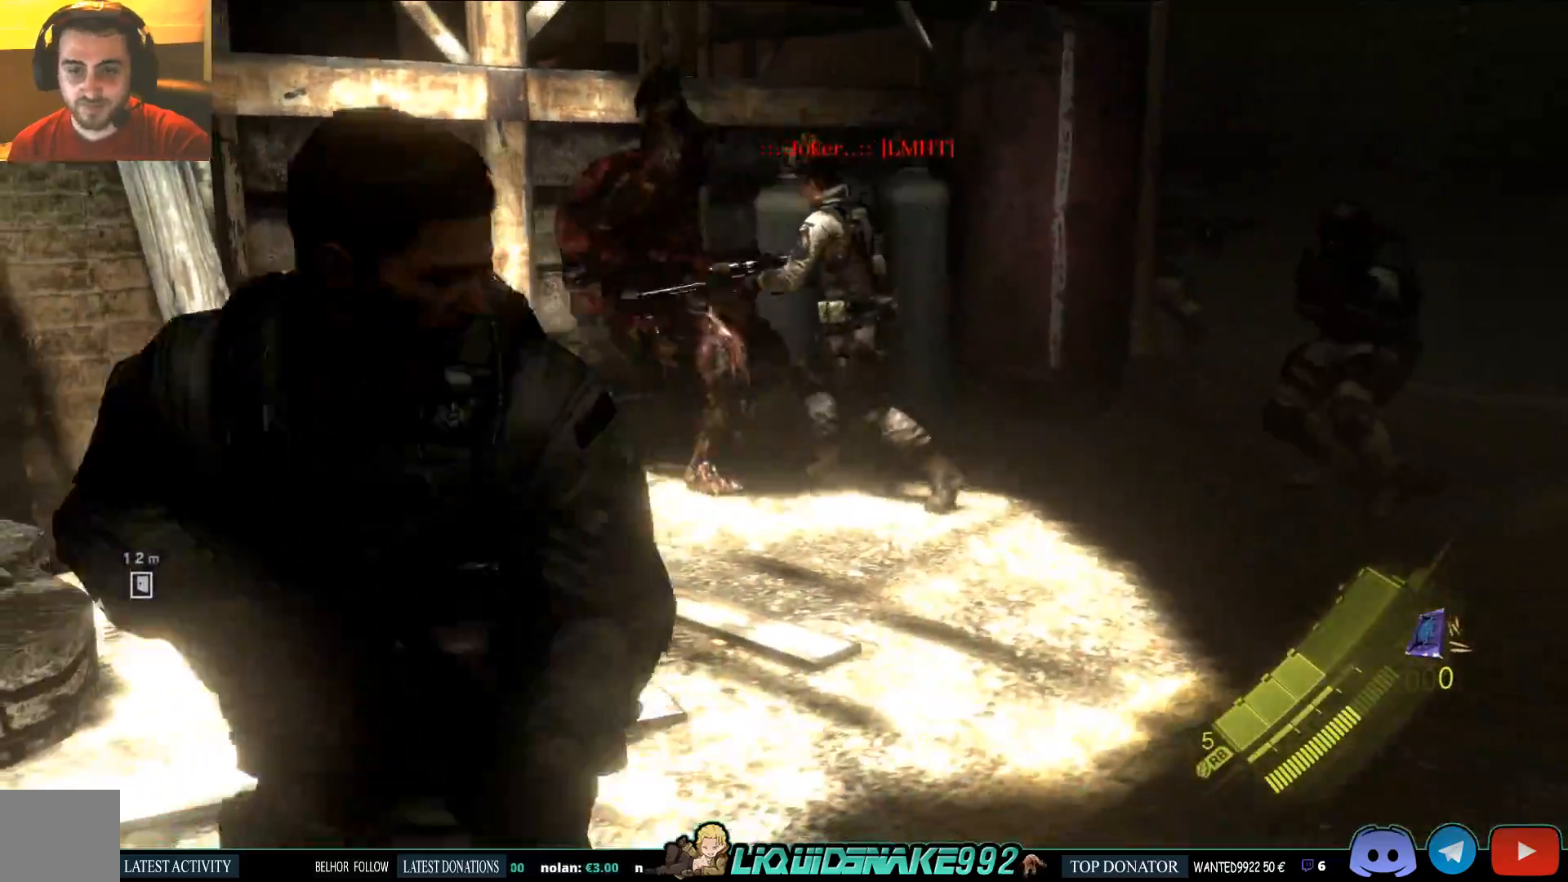
{"dt_ms": 1000, "buttons": ["L3"], "left_stick": "up", "right_stick": "right"}